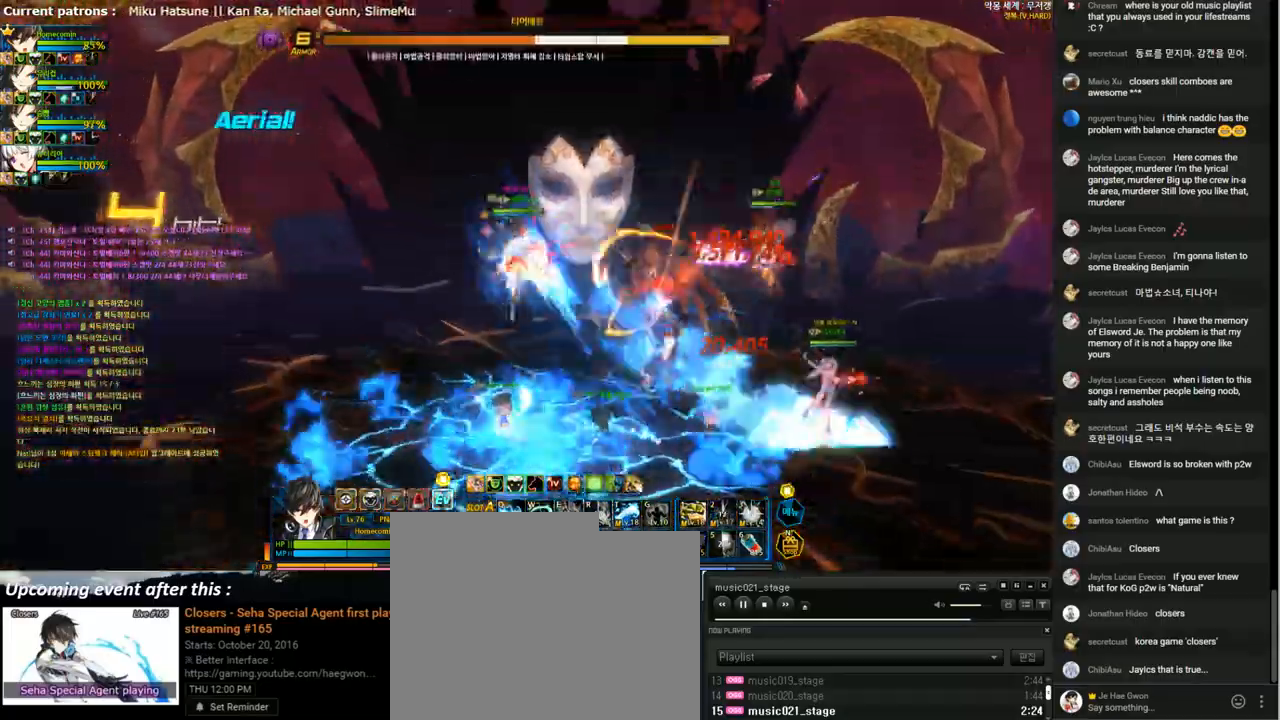
Gameplay with keyboard; each line is a JSON object with the keys held at the frame after it. "events" lists presses ("down") and releases ("up") of "1", "2", "3", "4", "5", "6", "a", "c", "d", "down", "e", "f", "g", "left", "q", "r", "right", "s", "shift", "space", "t", "up", "v", "w", "x" and "z" between this image and that frame as [ms after this image, input, new state], when the widget could be followed in between. No other keys are recorded. Mouse input is not recorded.
{"keys": ["4"], "events": [[100, "4", "up"], [167, "4", "down"], [267, "4", "up"], [333, "4", "down"], [400, "4", "up"], [467, "4", "down"]]}
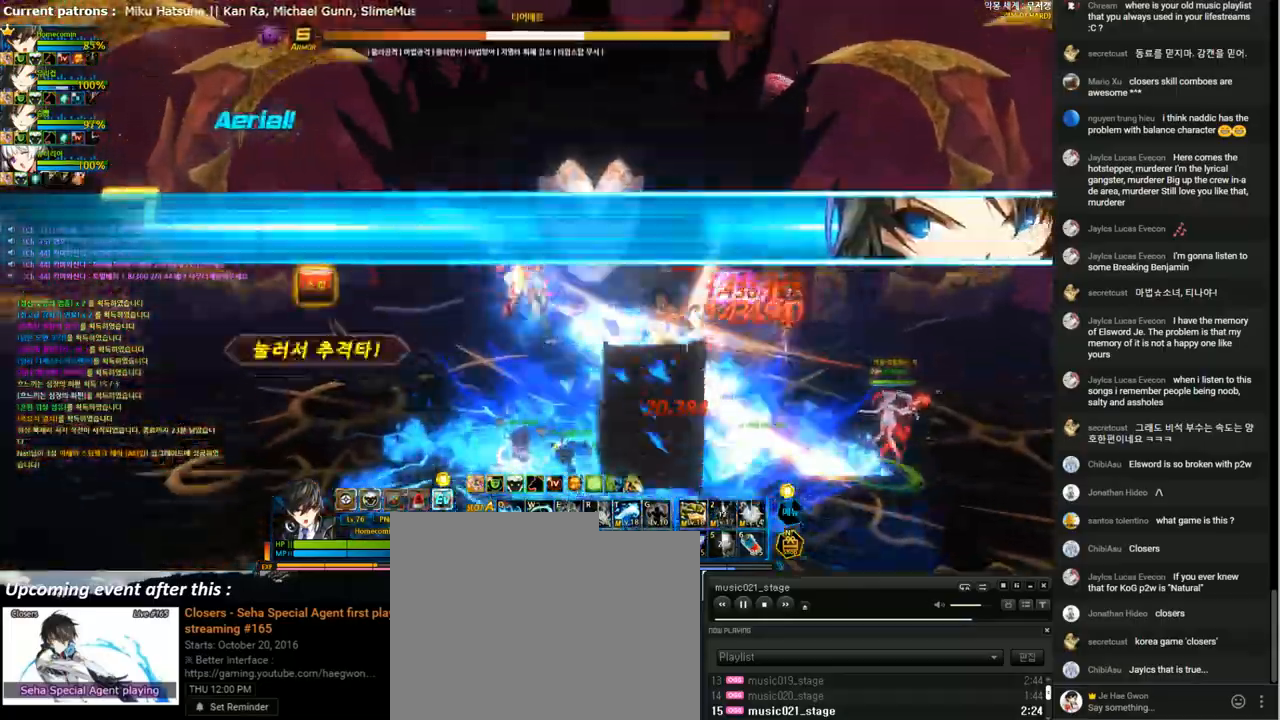
{"keys": ["a"], "events": [[67, "4", "up"], [333, "a", "down"], [400, "a", "up"], [500, "a", "down"]]}
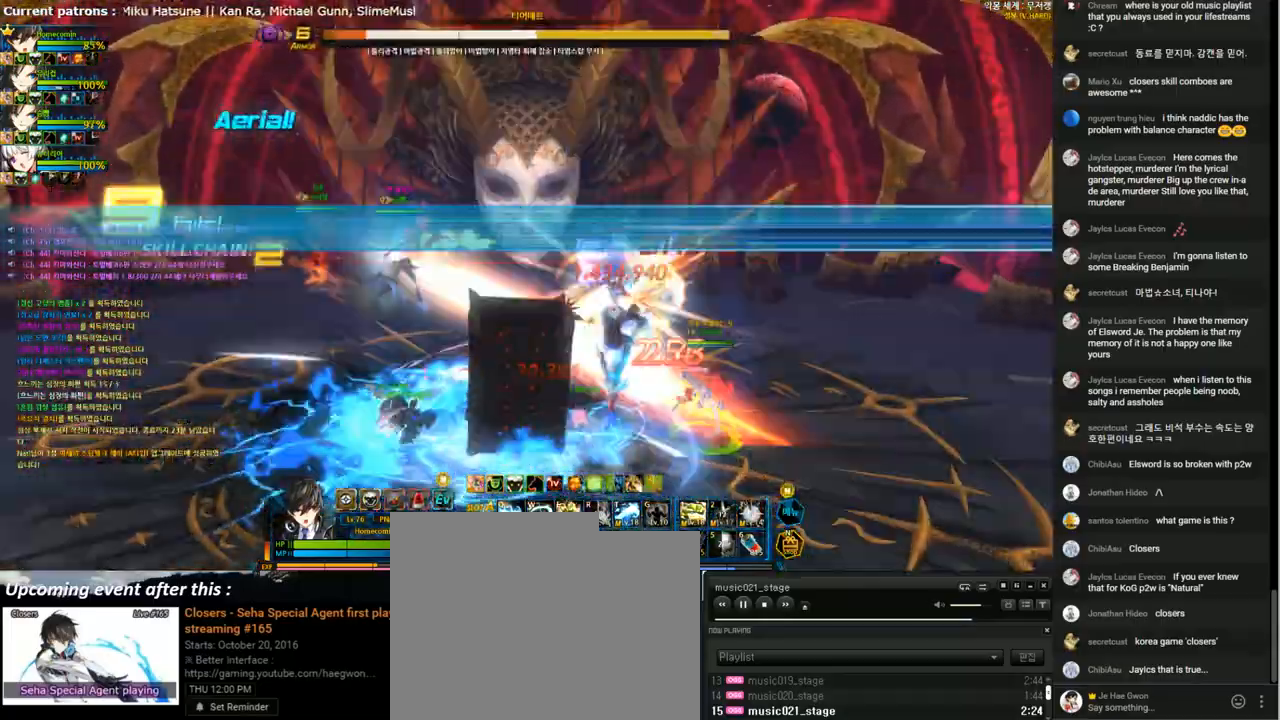
{"keys": ["right"], "events": [[67, "a", "up"], [167, "a", "down"], [233, "a", "up"], [300, "a", "down"], [367, "a", "up"], [500, "right", "down"]]}
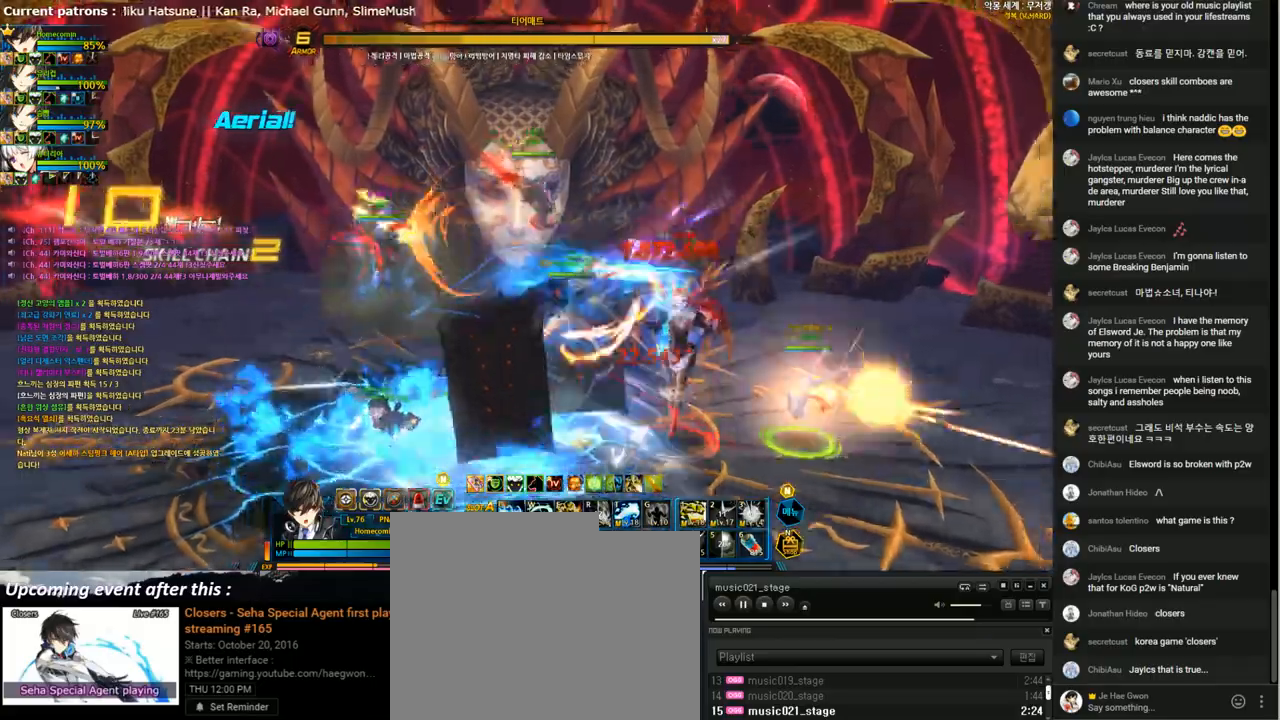
{"keys": [], "events": [[67, "t", "down"], [167, "t", "up"], [233, "t", "down"], [300, "right", "up"], [300, "t", "up"], [400, "t", "down"], [467, "t", "up"]]}
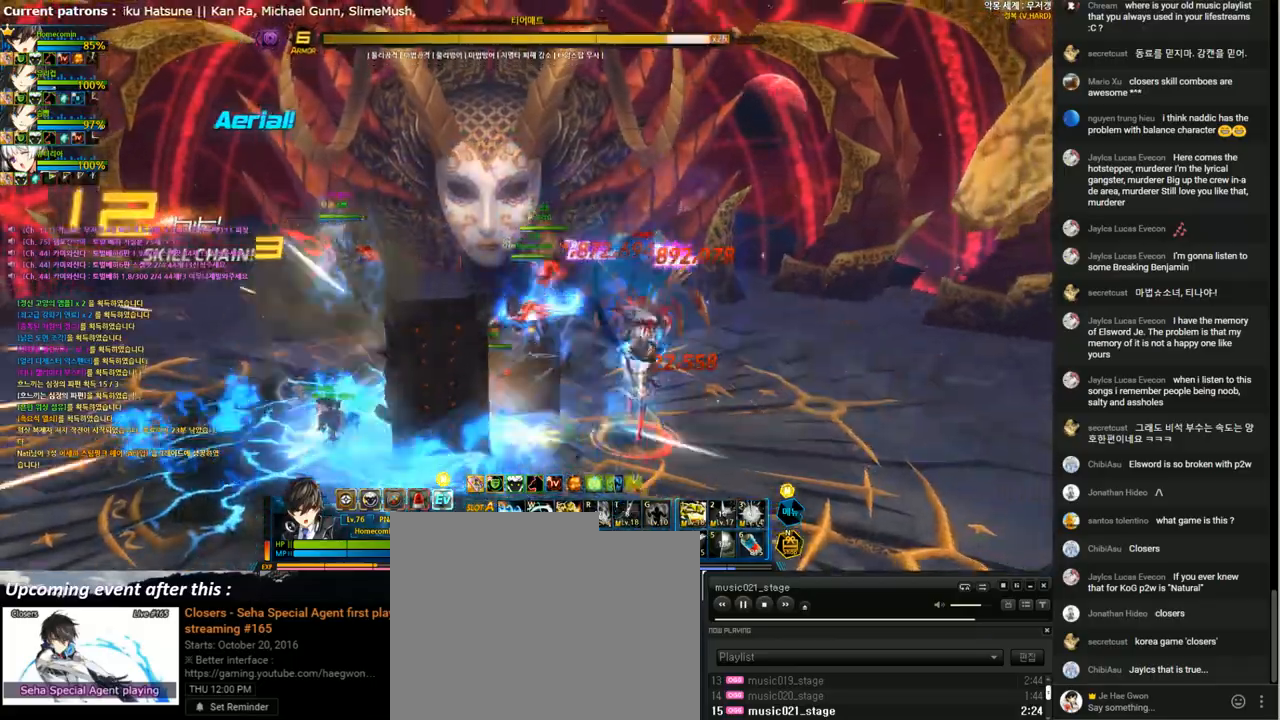
{"keys": ["t"], "events": [[67, "t", "down"], [133, "t", "up"], [200, "t", "down"], [300, "t", "up"], [367, "t", "down"], [467, "t", "up"], [500, "t", "down"]]}
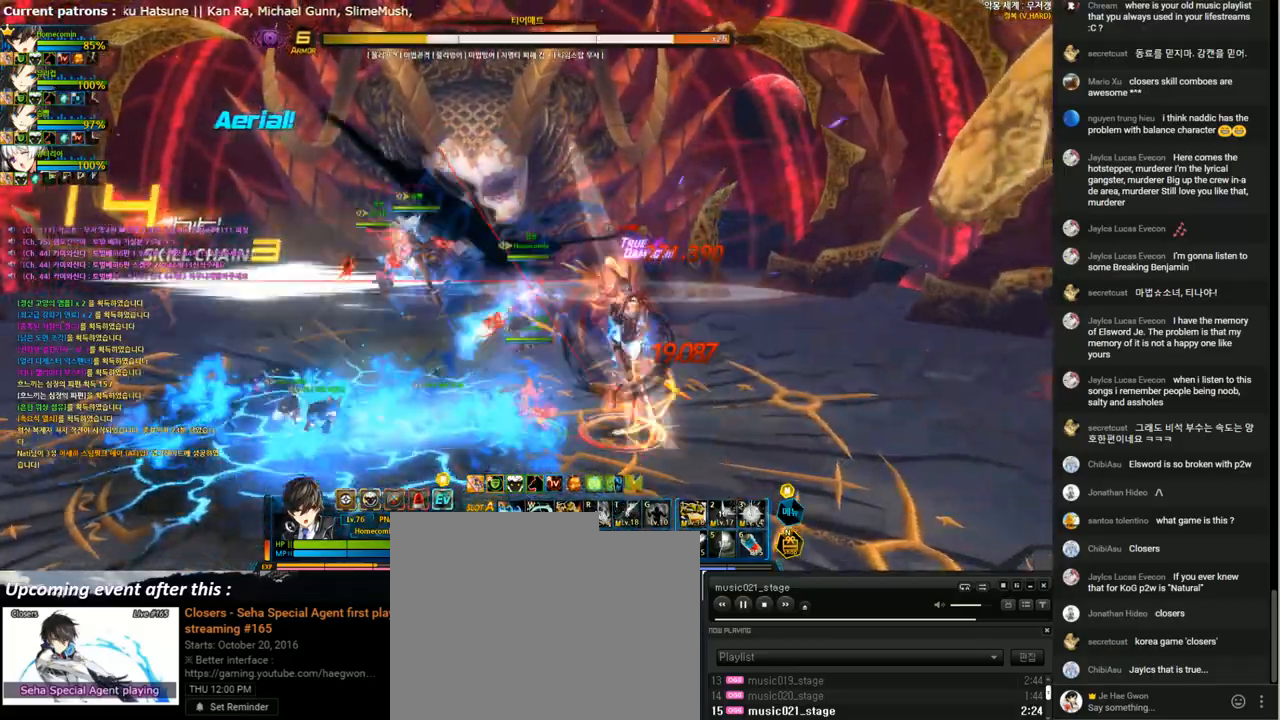
{"keys": ["e"], "events": [[100, "t", "up"], [167, "e", "down"]]}
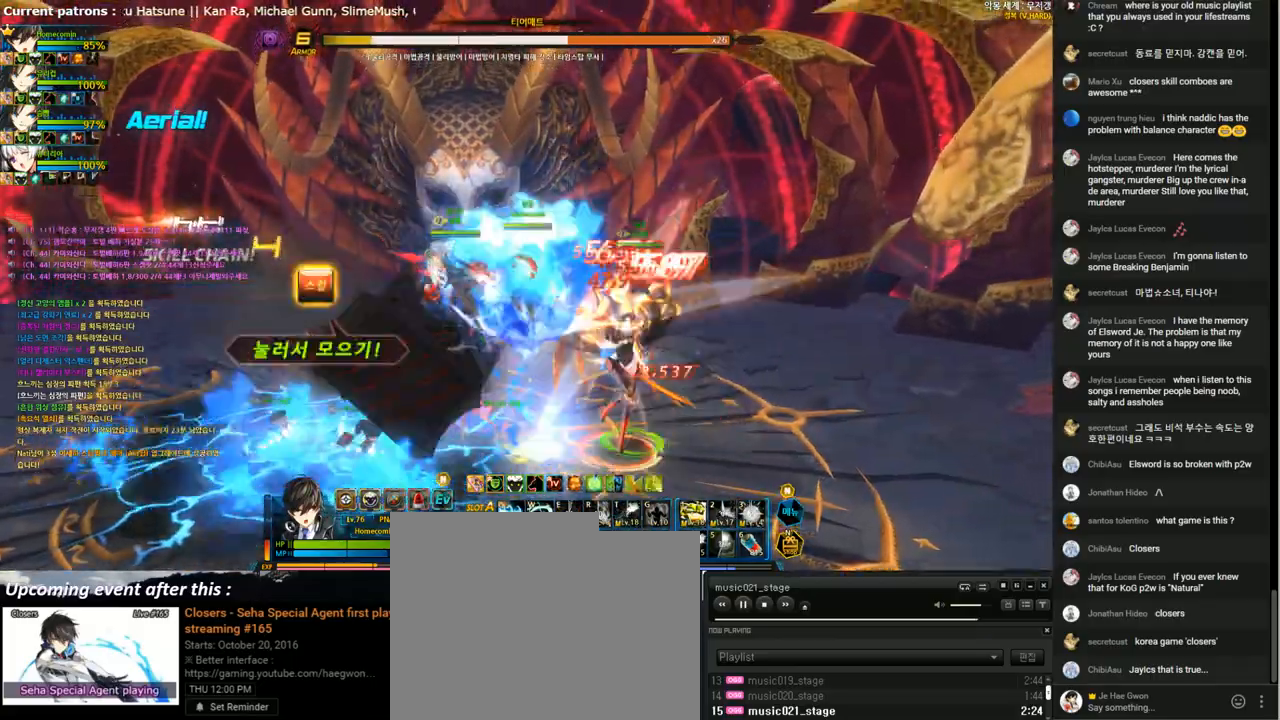
{"keys": ["q", "right"], "events": [[300, "right", "down"], [333, "e", "up"], [333, "q", "down"]]}
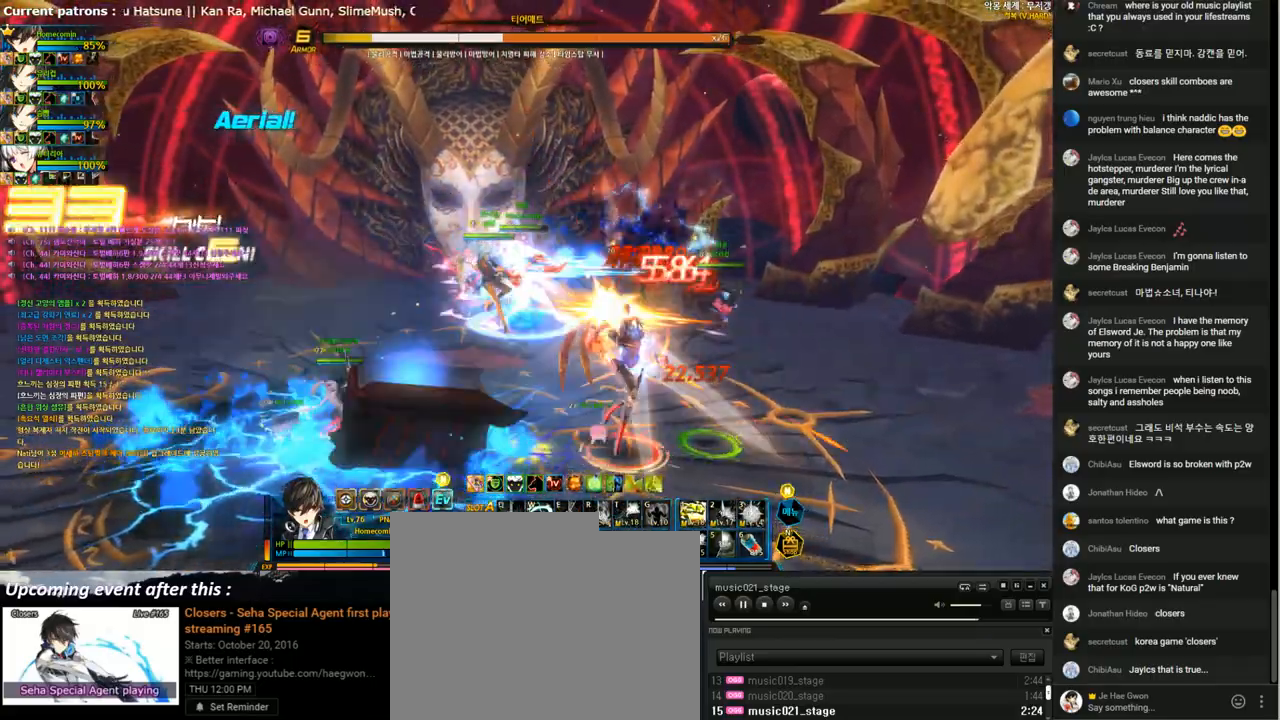
{"keys": ["q"], "events": [[67, "q", "up"], [167, "q", "down"], [167, "right", "up"], [267, "q", "up"], [333, "q", "down"], [400, "q", "up"], [500, "q", "down"]]}
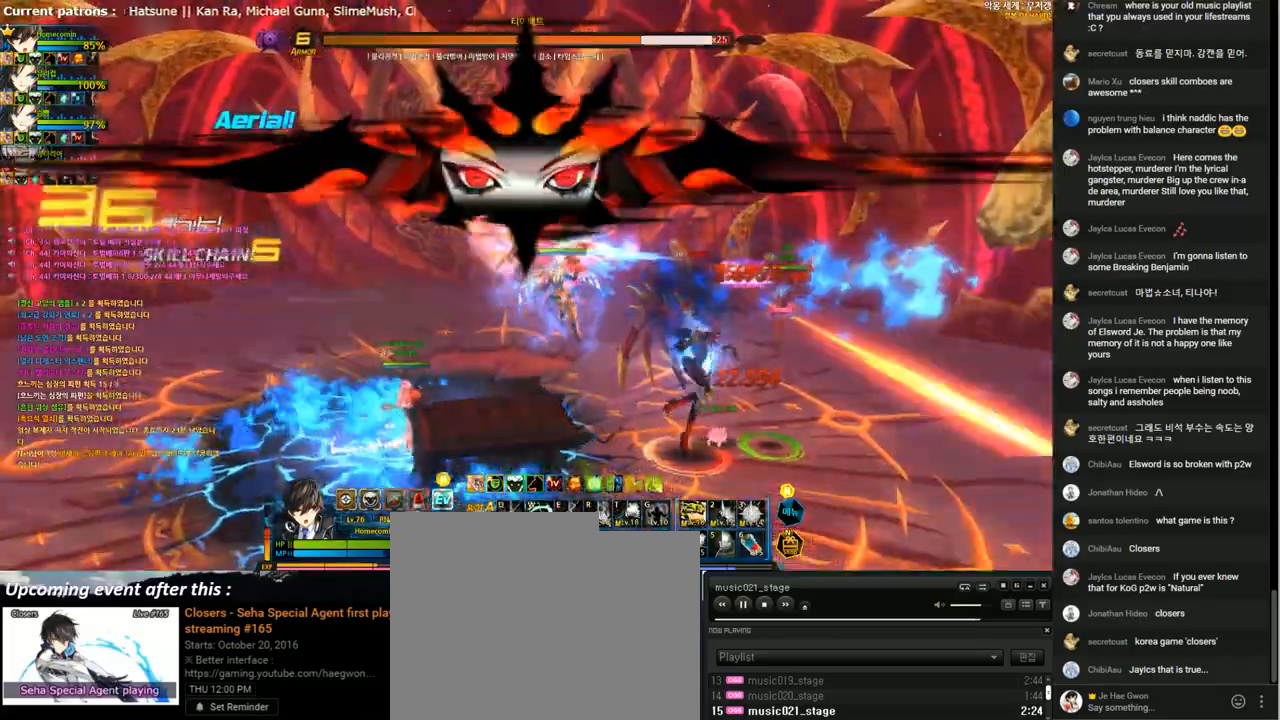
{"keys": ["left"], "events": [[67, "q", "up"], [100, "right", "down"], [200, "1", "down"], [300, "1", "up"], [367, "1", "down"], [467, "1", "up"], [467, "right", "up"], [500, "left", "down"]]}
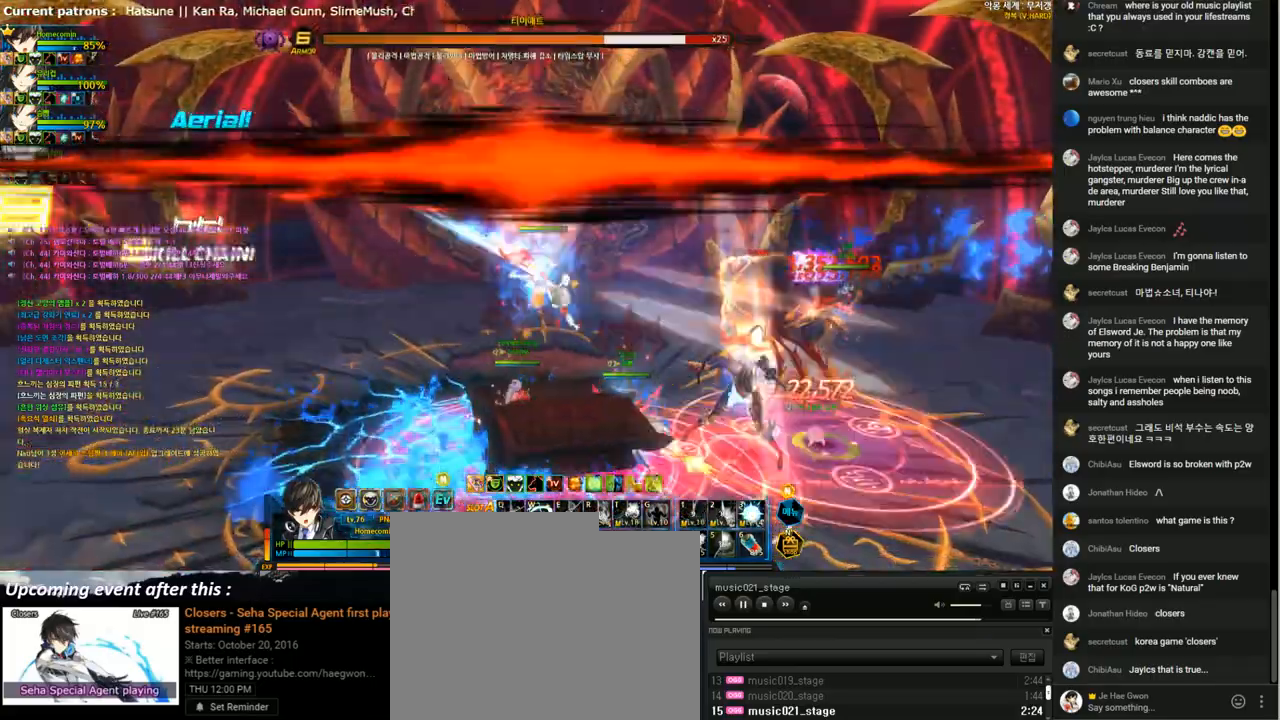
{"keys": ["1"], "events": [[133, "1", "down"], [233, "1", "up"], [300, "1", "down"], [400, "1", "up"], [433, "1", "down"], [500, "left", "up"]]}
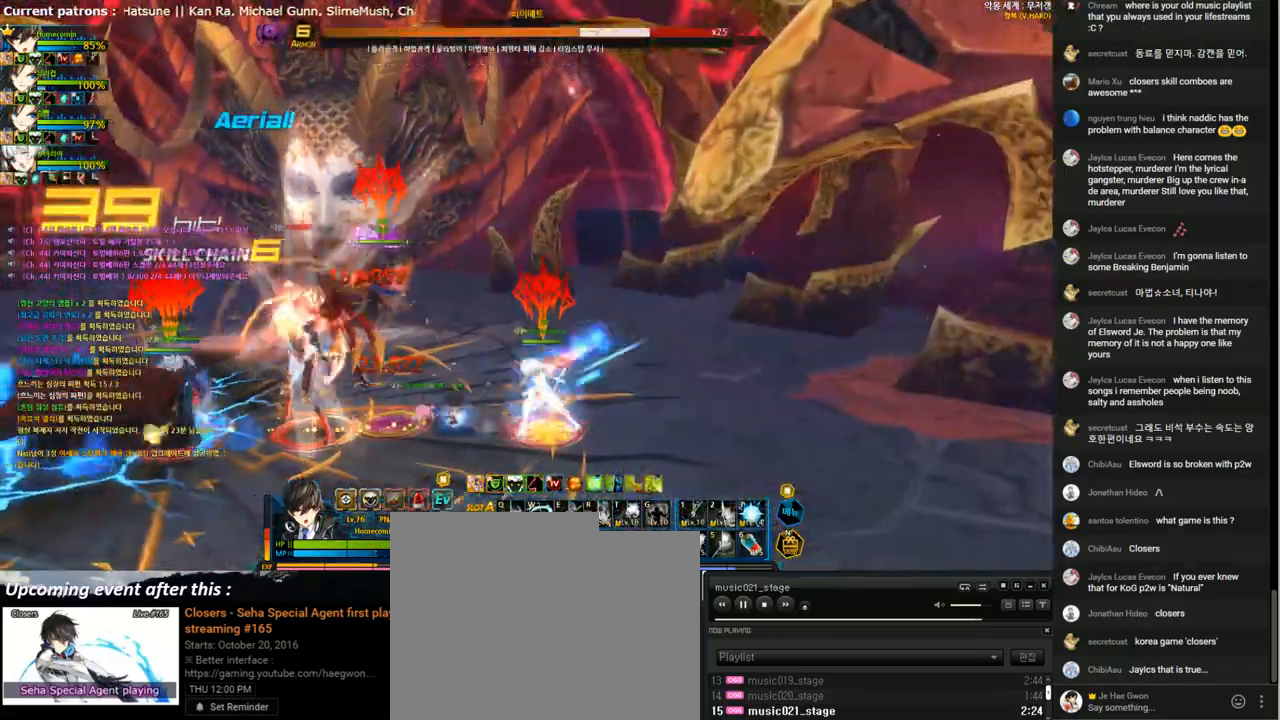
{"keys": ["left", "x"], "events": [[33, "1", "up"], [200, "left", "down"], [300, "left", "up"], [367, "left", "down"], [467, "x", "down"]]}
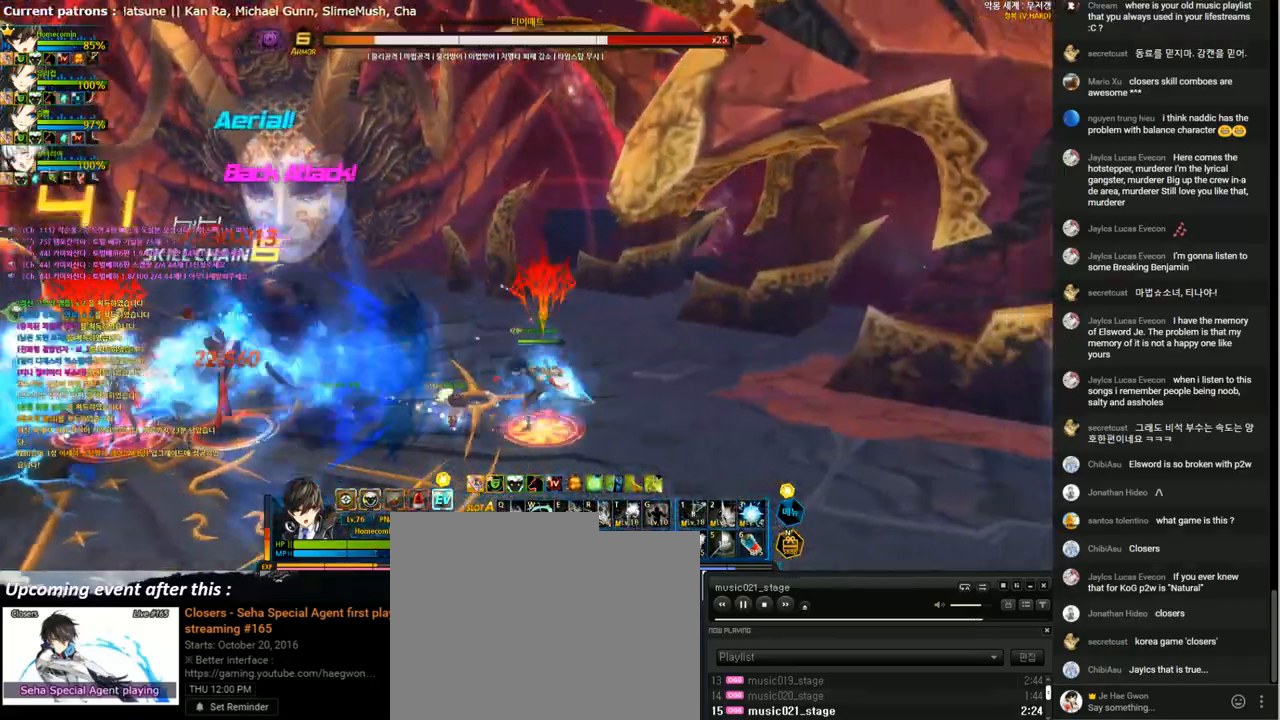
{"keys": [], "events": [[33, "x", "up"], [33, "z", "down"], [100, "z", "up"], [200, "d", "down"], [300, "d", "up"], [400, "d", "down"], [400, "left", "up"], [467, "d", "up"]]}
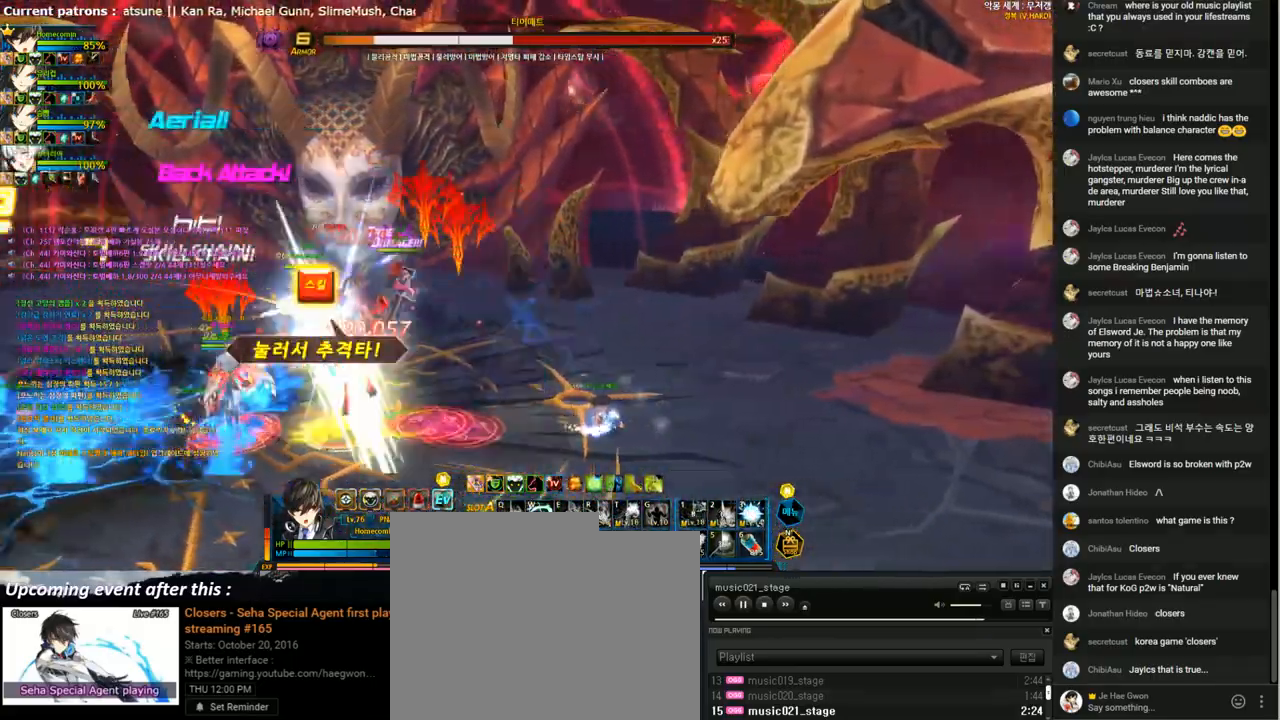
{"keys": ["right"], "events": [[67, "d", "down"], [167, "d", "up"], [233, "d", "down"], [300, "d", "up"], [367, "d", "down"], [400, "right", "down"], [467, "d", "up"]]}
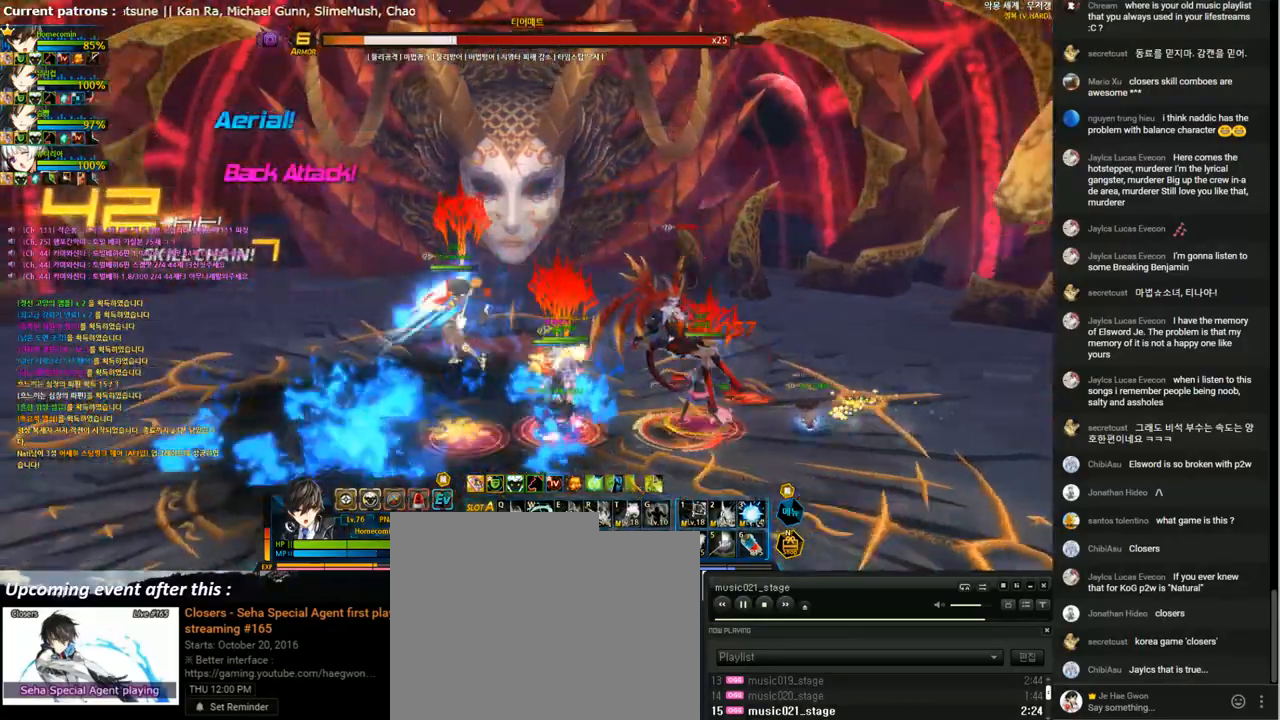
{"keys": ["right"], "events": [[33, "3", "down"], [133, "3", "up"], [200, "3", "down"], [300, "3", "up"], [367, "3", "down"], [467, "3", "up"]]}
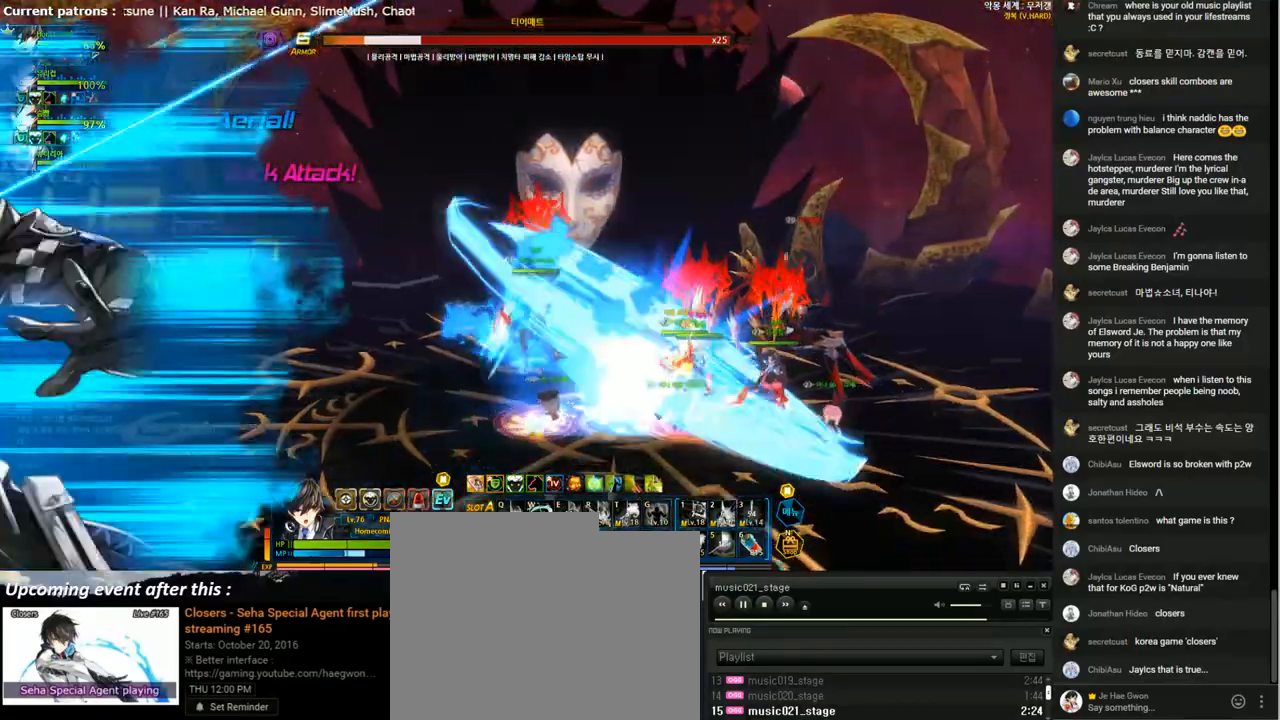
{"keys": ["right"], "events": [[33, "3", "down"], [133, "3", "up"], [233, "3", "down"], [333, "3", "up"], [400, "3", "down"], [500, "3", "up"]]}
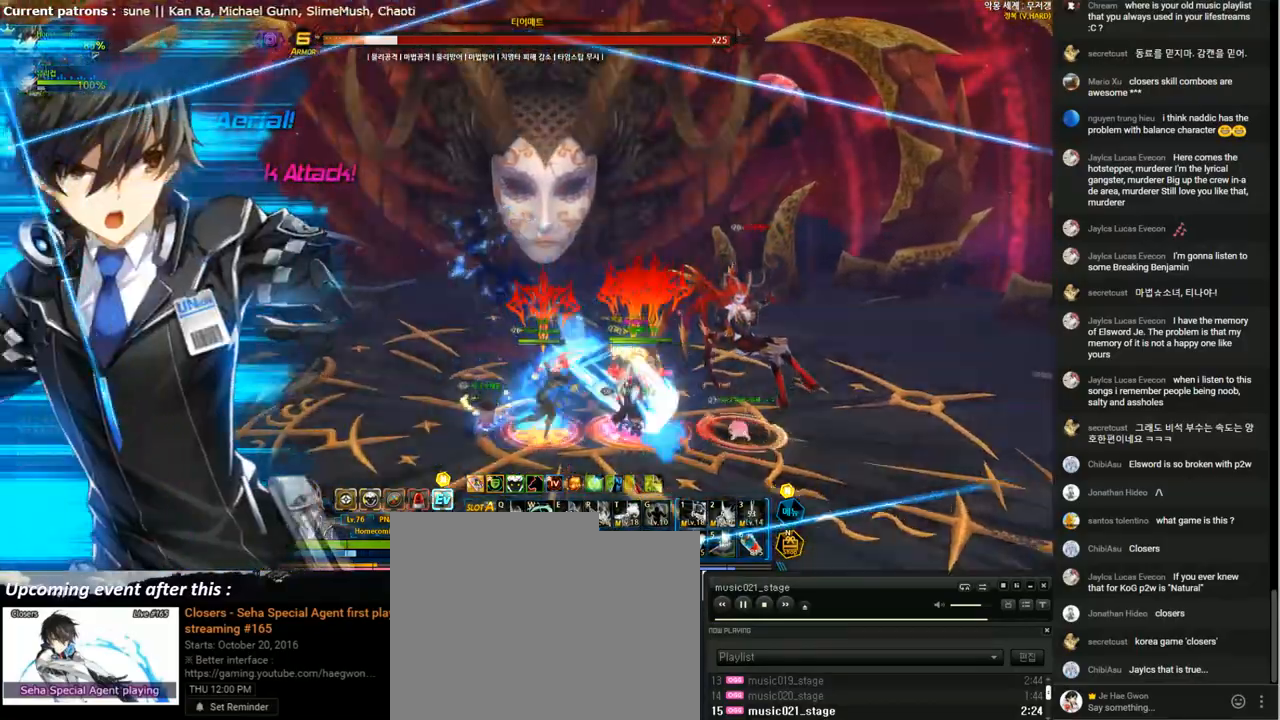
{"keys": ["3", "right"], "events": [[100, "3", "down"], [200, "3", "up"], [267, "3", "down"], [367, "3", "up"], [467, "3", "down"]]}
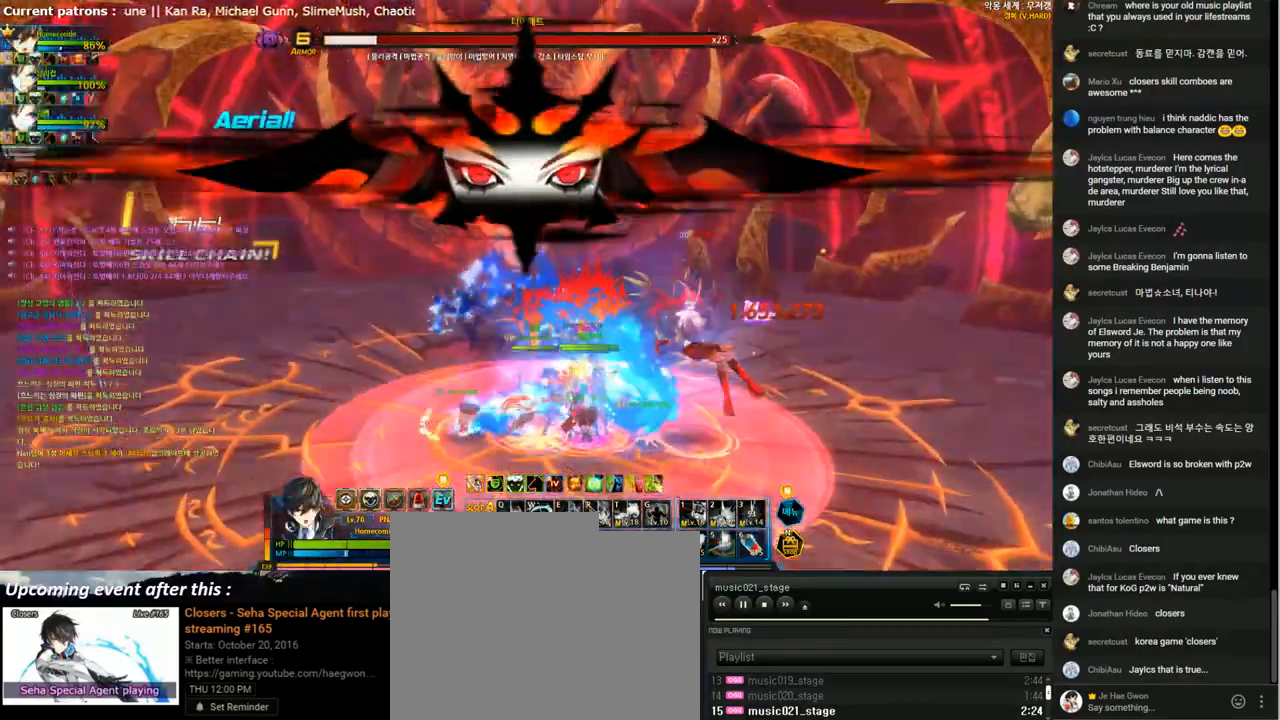
{"keys": [], "events": [[33, "3", "up"], [100, "3", "down"], [200, "3", "up"], [200, "right", "up"], [400, "v", "down"], [467, "v", "up"]]}
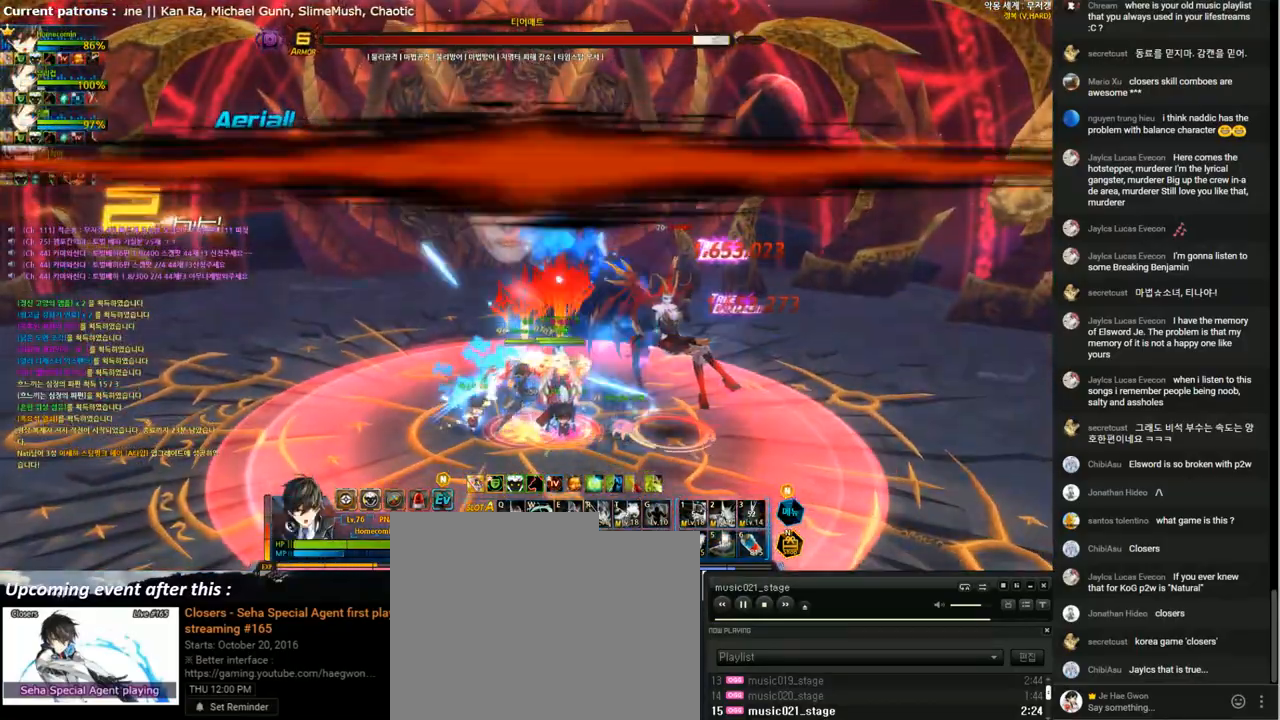
{"keys": ["right"], "events": [[500, "right", "down"]]}
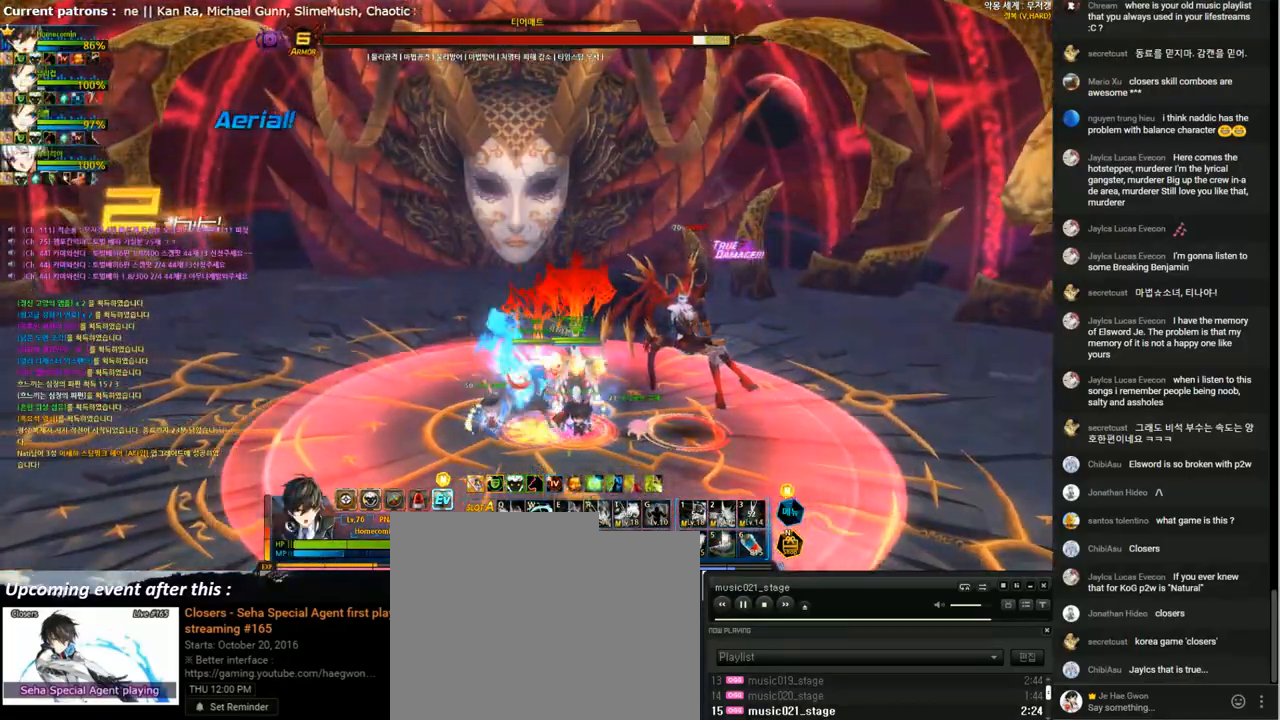
{"keys": ["left"], "events": [[300, "right", "up"], [333, "left", "down"]]}
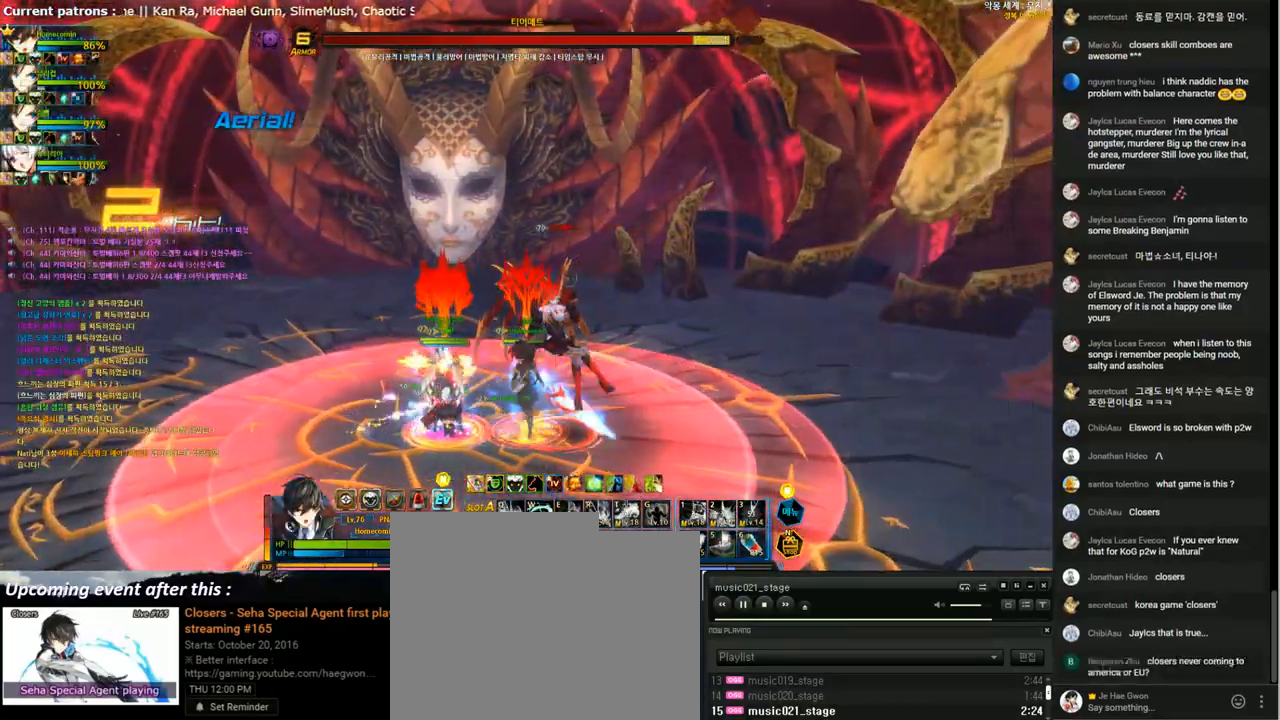
{"keys": [], "events": [[500, "left", "up"]]}
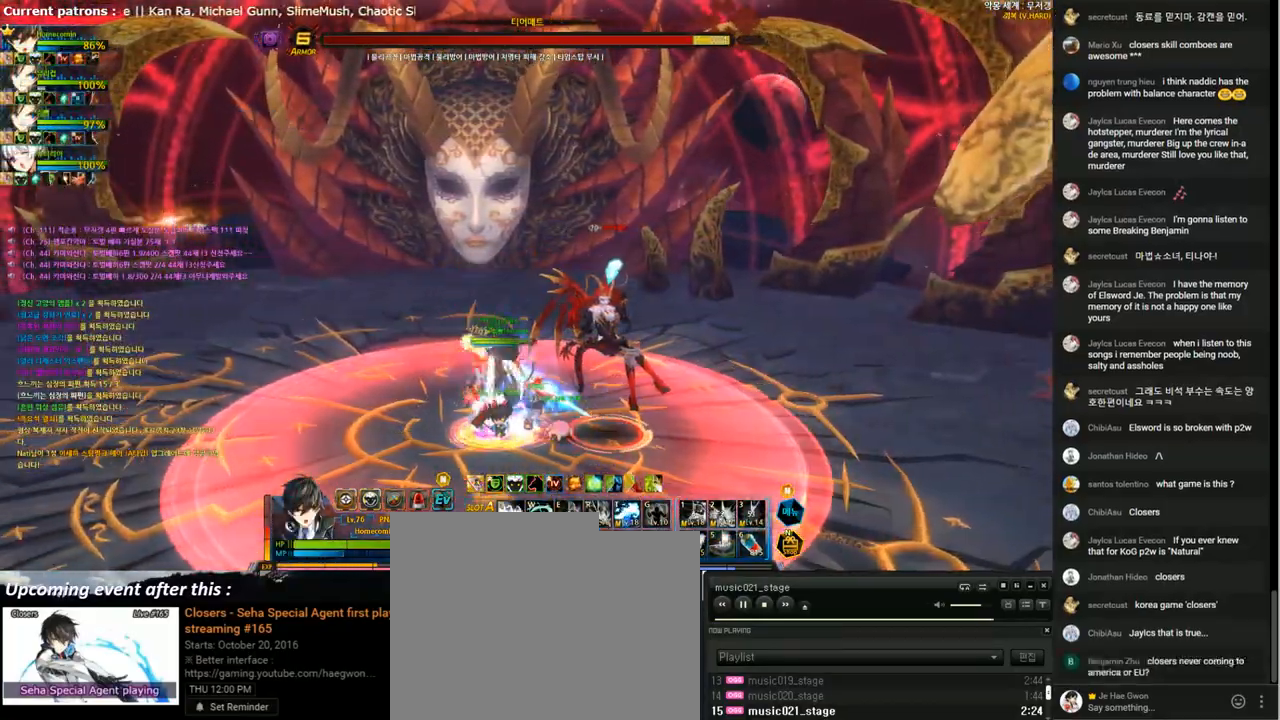
{"keys": [], "events": []}
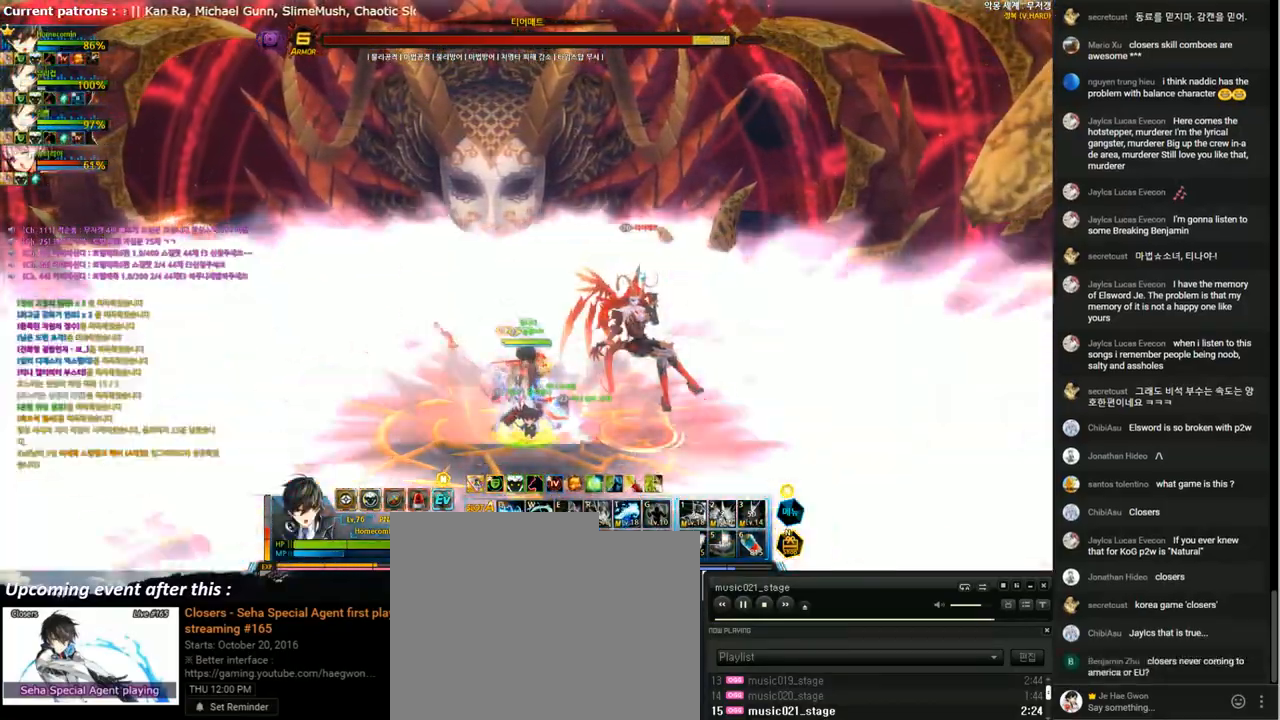
{"keys": [], "events": []}
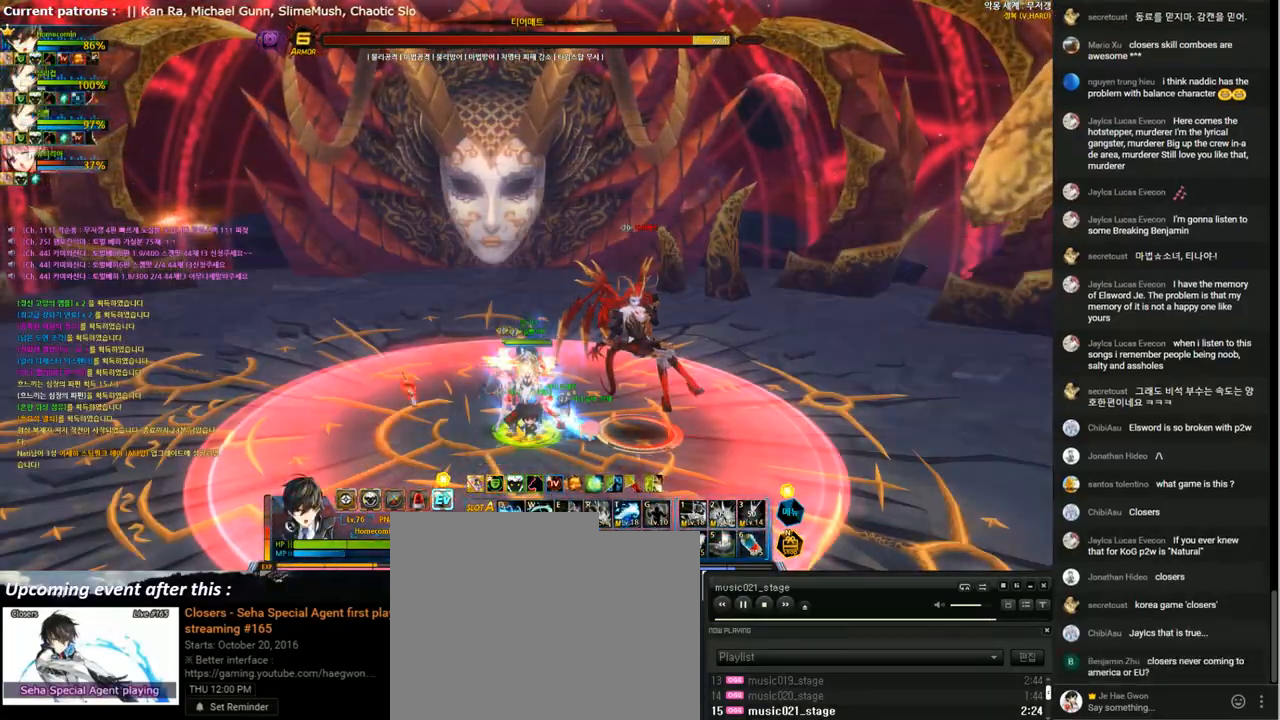
{"keys": [], "events": []}
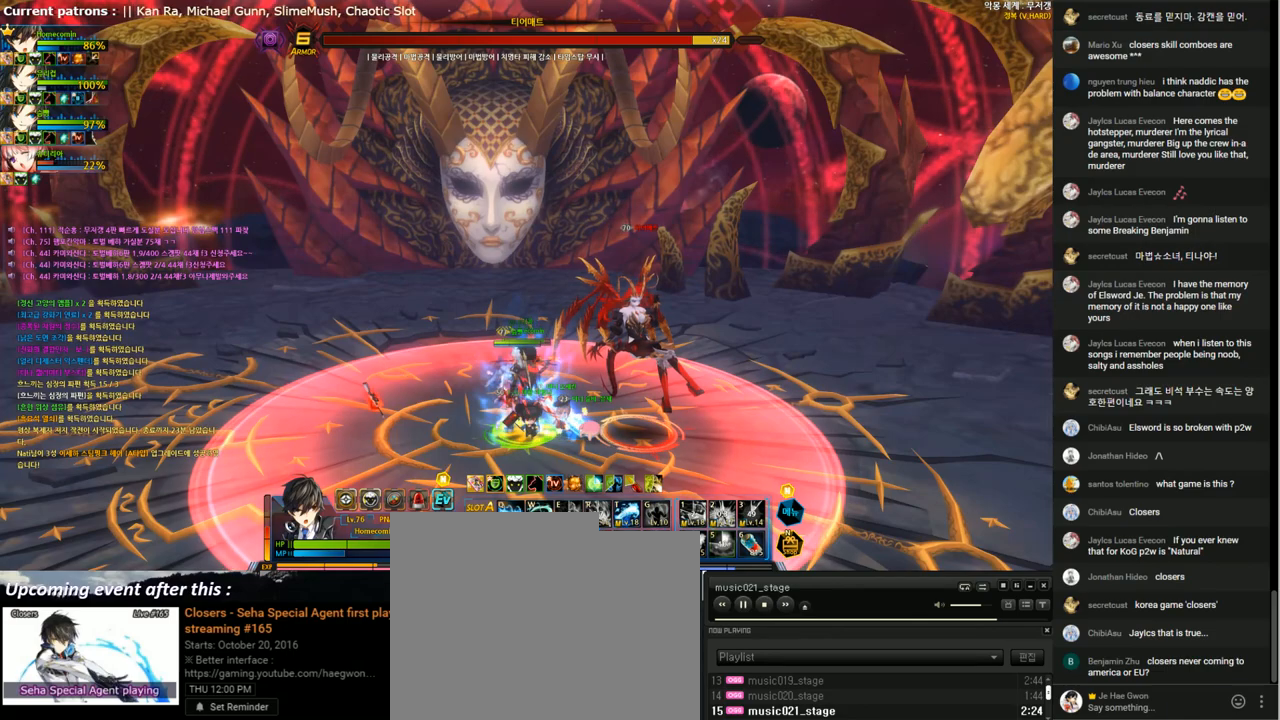
{"keys": [], "events": []}
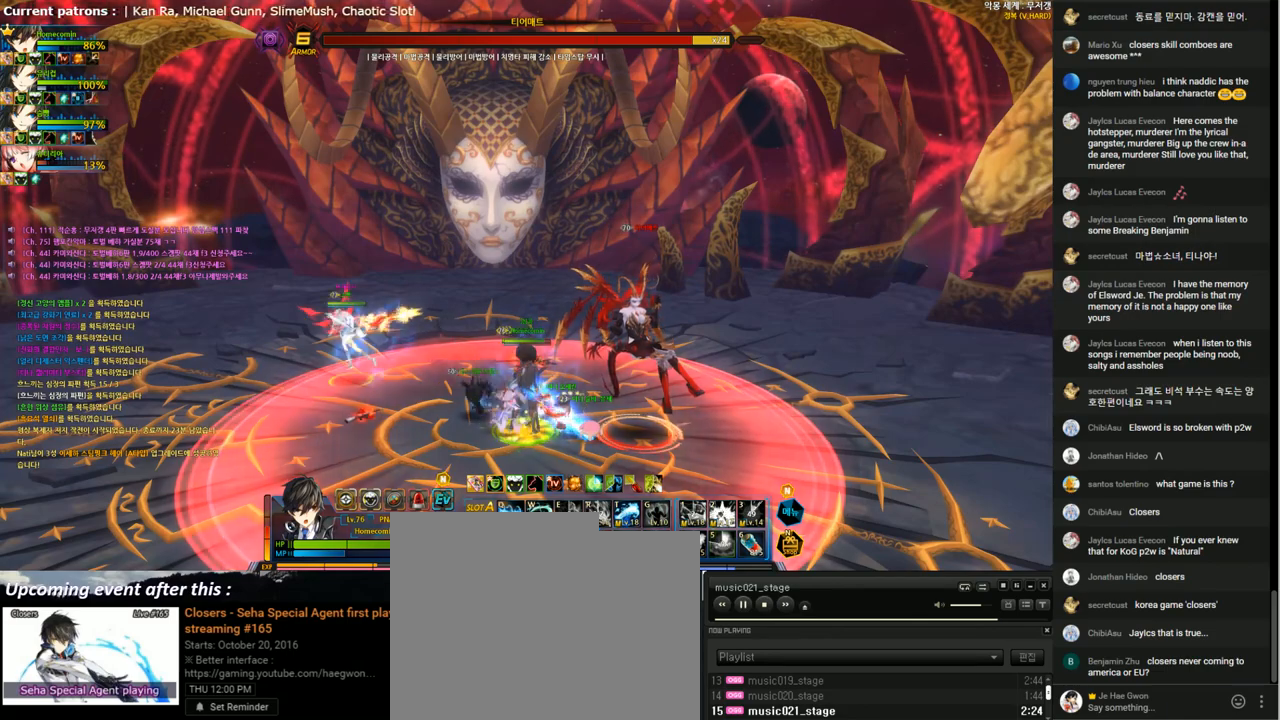
{"keys": ["down", "right", "space"], "events": [[33, "right", "down"], [100, "right", "up"], [133, "right", "down"], [200, "down", "down"], [467, "space", "down"]]}
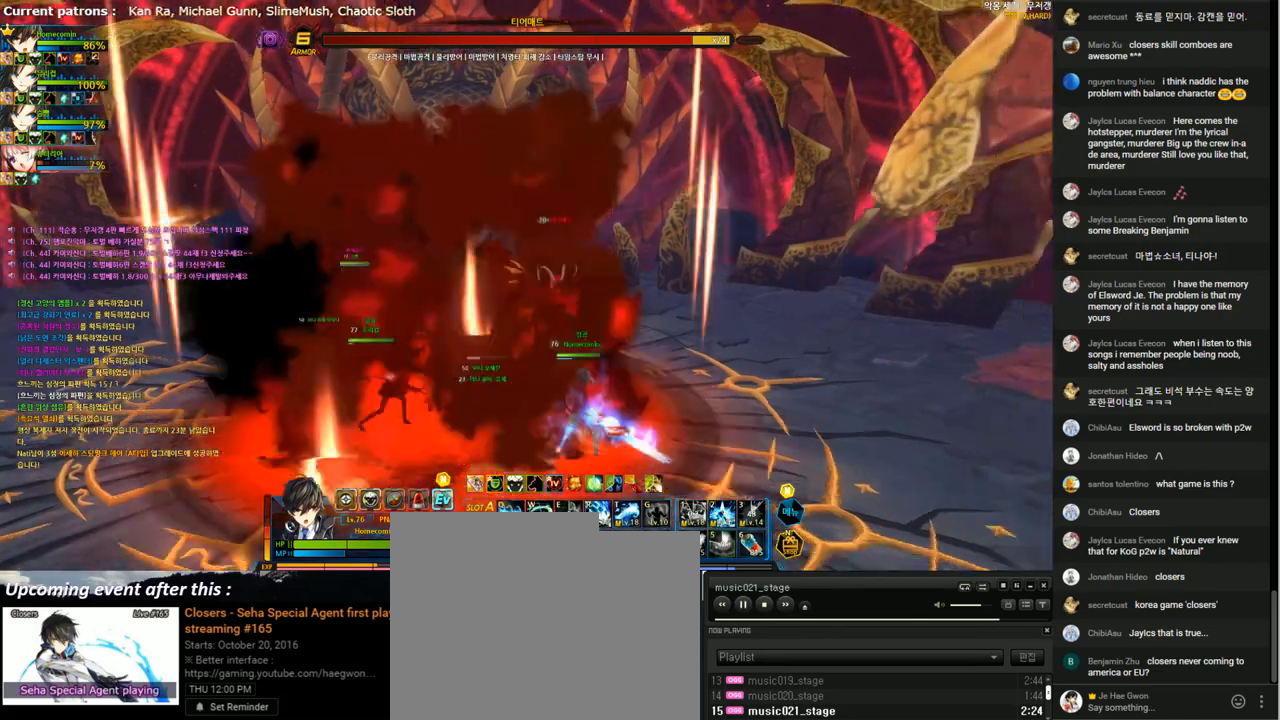
{"keys": [], "events": [[67, "space", "up"], [133, "down", "up"], [133, "right", "up"]]}
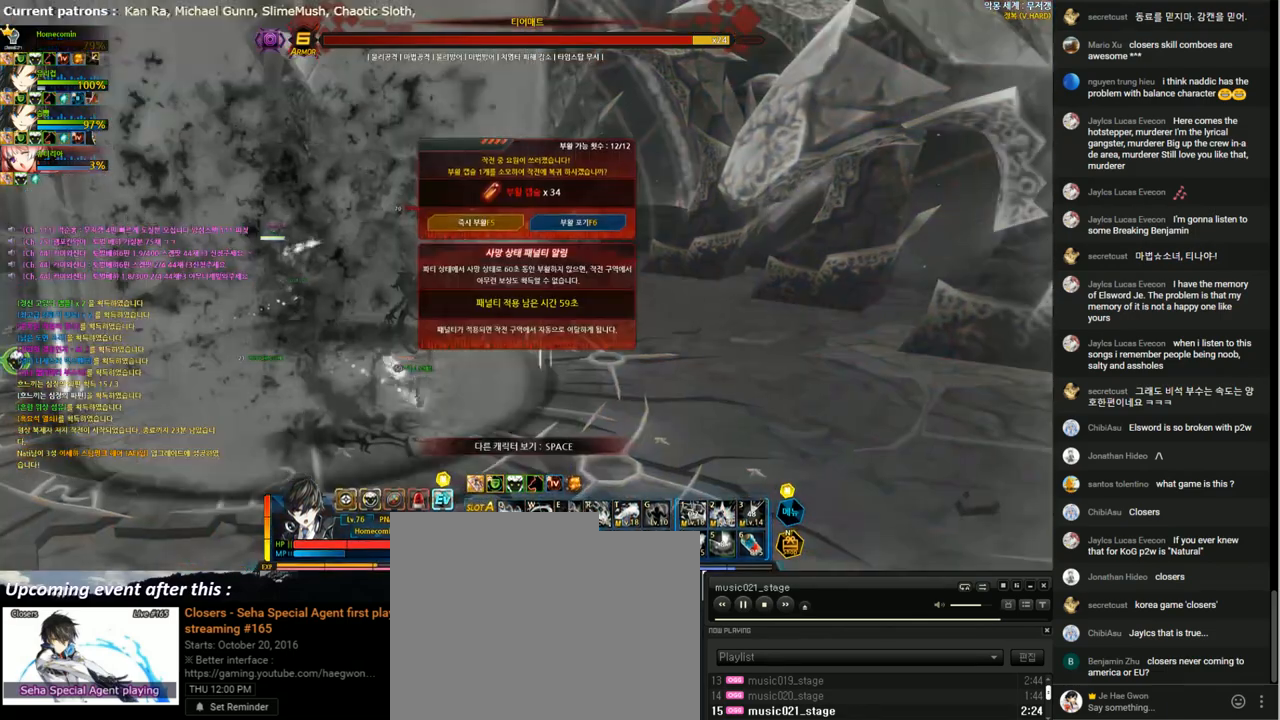
{"keys": [], "events": []}
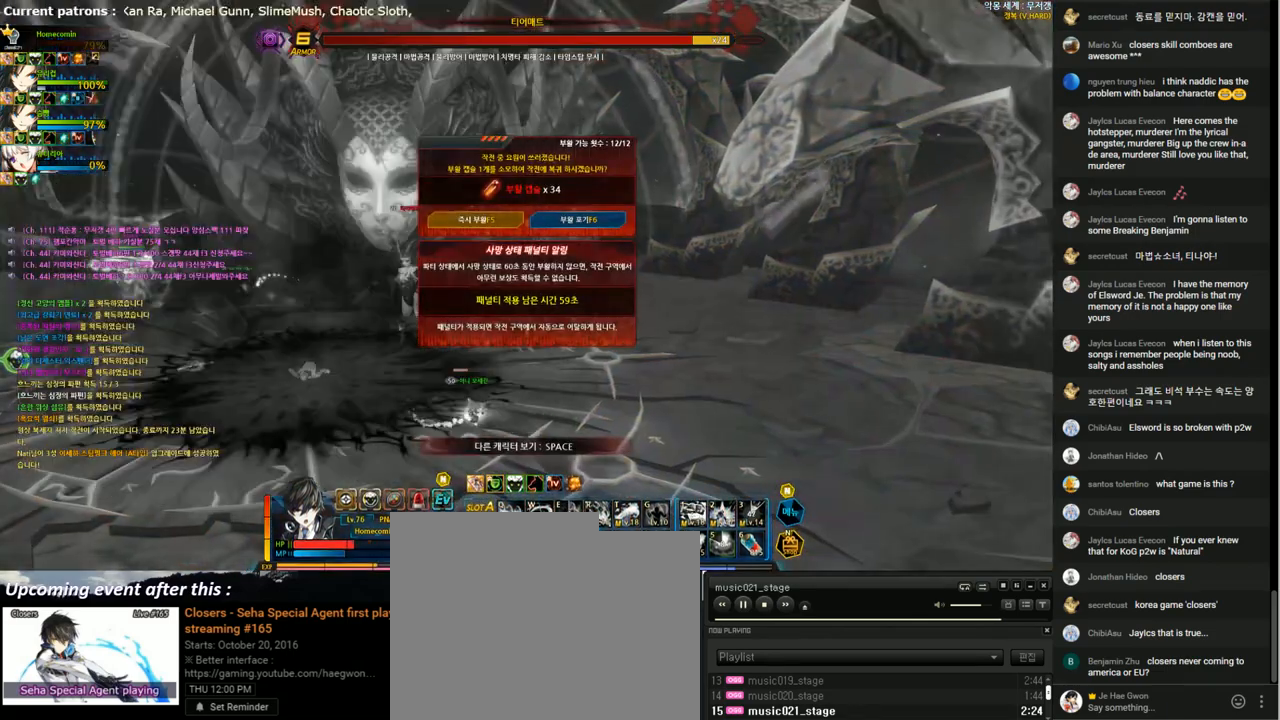
{"keys": [], "events": []}
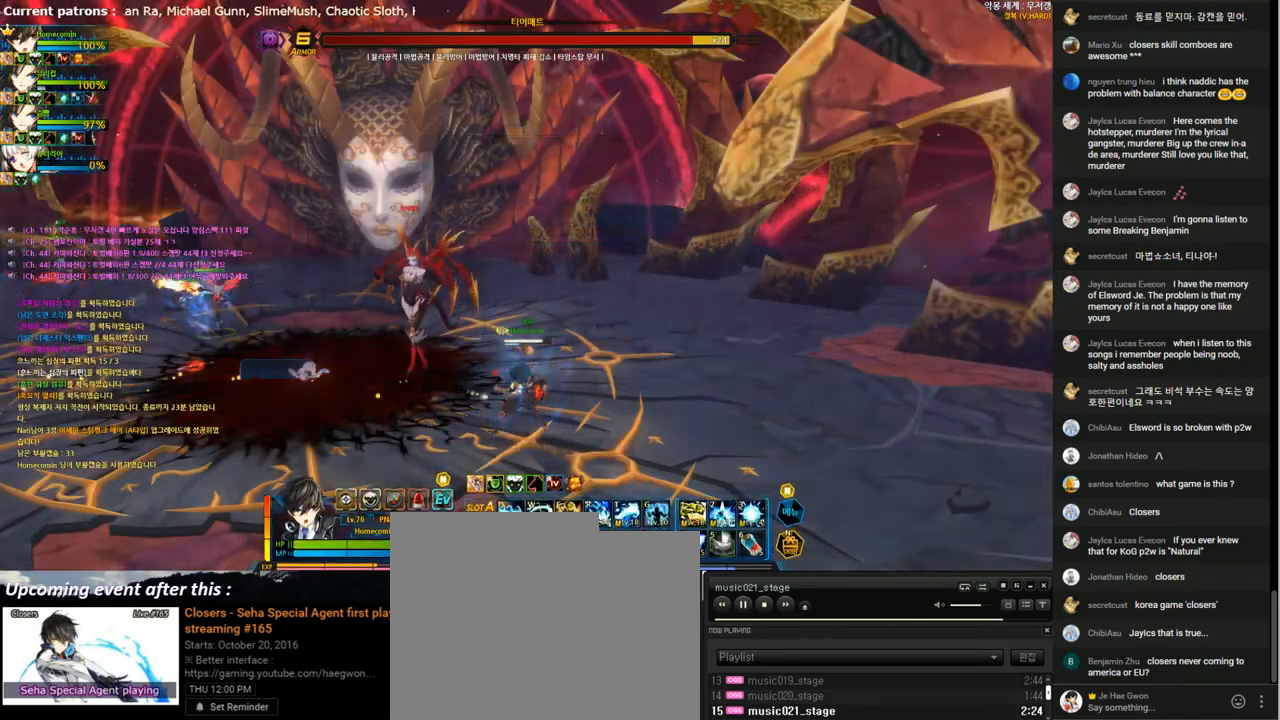
{"keys": [], "events": []}